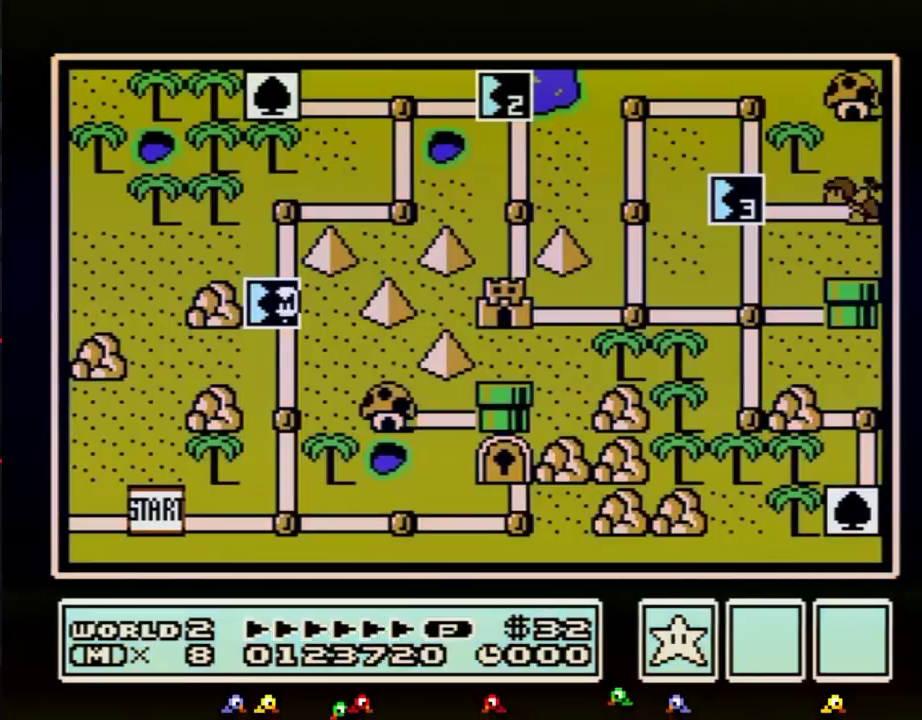
Gameplay with a controller (Nintendo layout); each line is a JSON object with the inputs held at the frame after it. "events" lists button and stick changes between this image and that frame as [ms after this image, input, new state], when the widget could be followed in between. Not read: L3 R3.
{"buttons": ["DPAD_UP"], "events": [[483, "DPAD_UP", "down"]]}
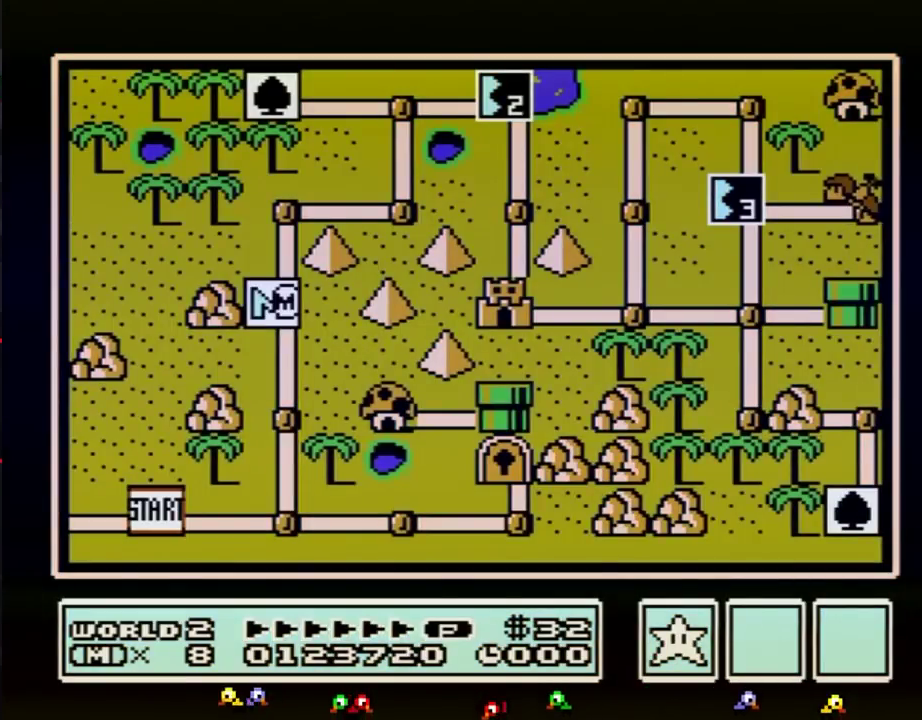
{"buttons": ["DPAD_UP"], "events": []}
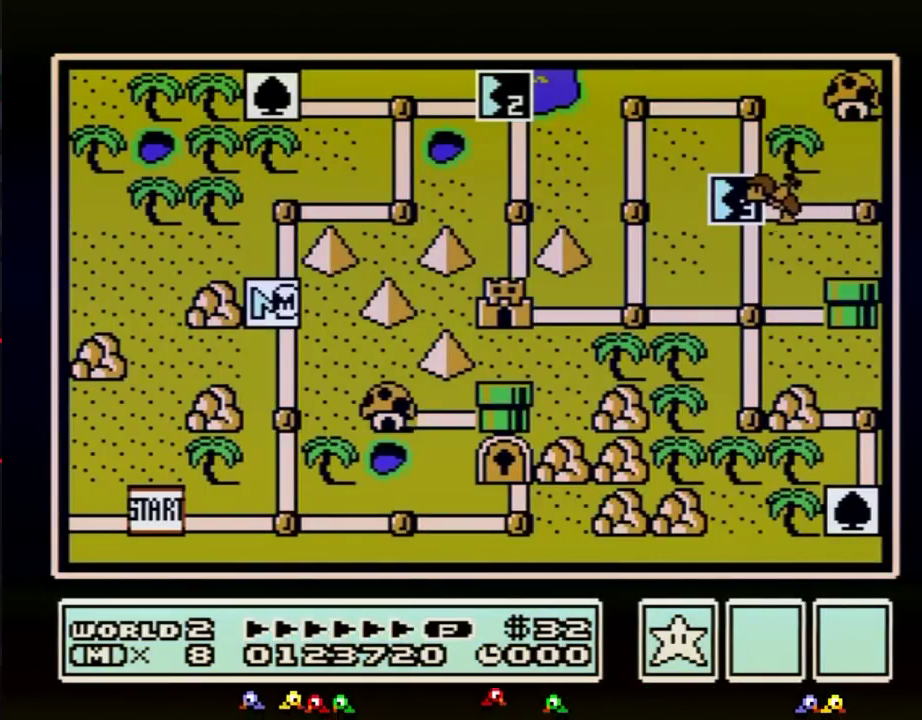
{"buttons": ["DPAD_UP"], "events": []}
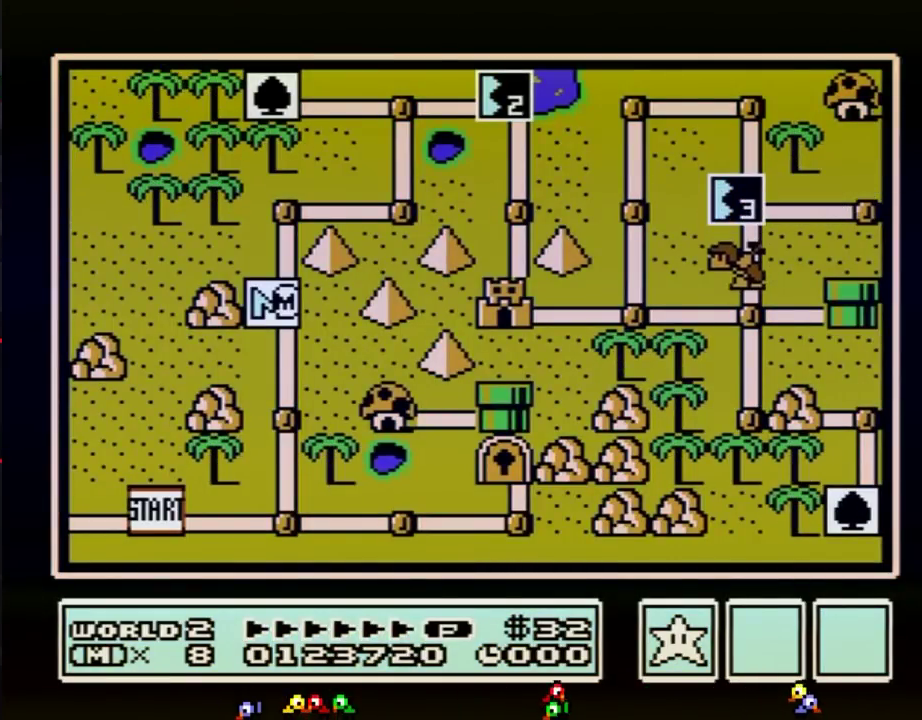
{"buttons": ["DPAD_UP"], "events": []}
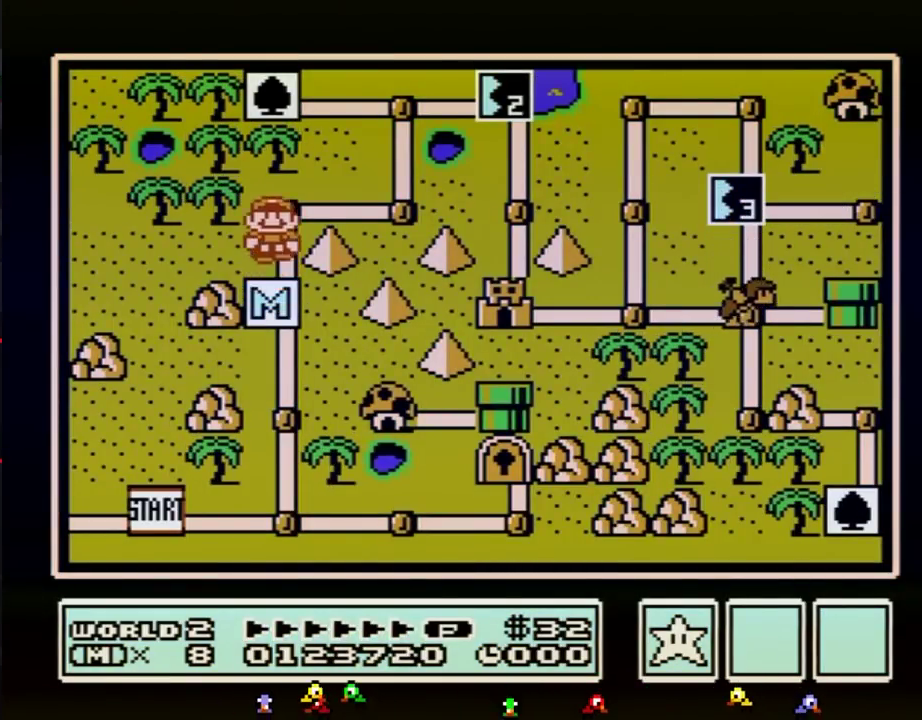
{"buttons": [], "events": [[166, "DPAD_UP", "up"], [233, "DPAD_RIGHT", "down"], [450, "DPAD_RIGHT", "up"]]}
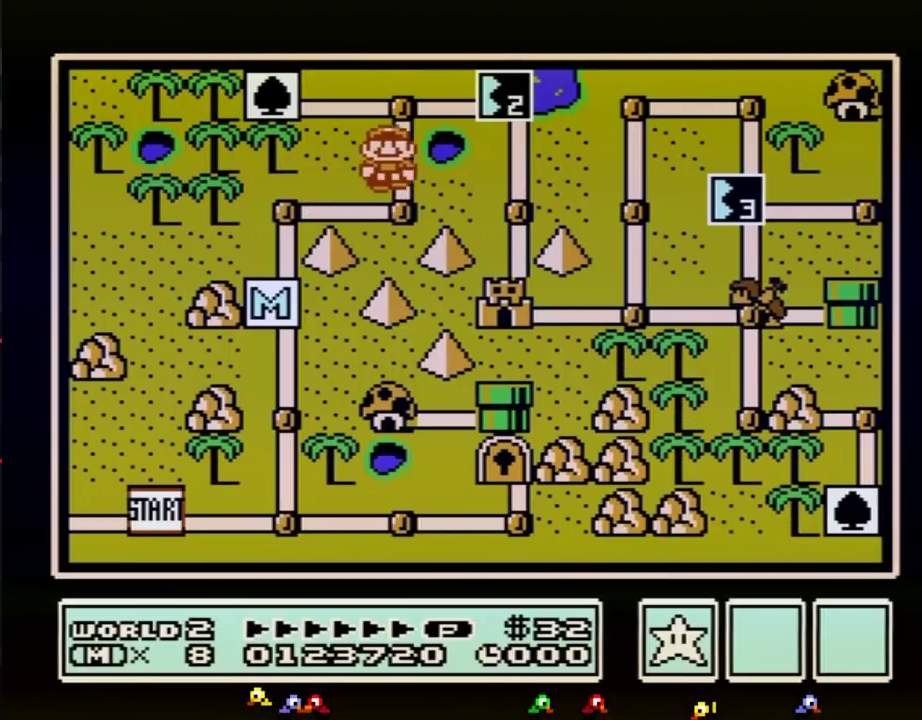
{"buttons": ["DPAD_RIGHT"], "events": [[33, "DPAD_UP", "down"], [234, "DPAD_UP", "up"], [350, "DPAD_RIGHT", "down"]]}
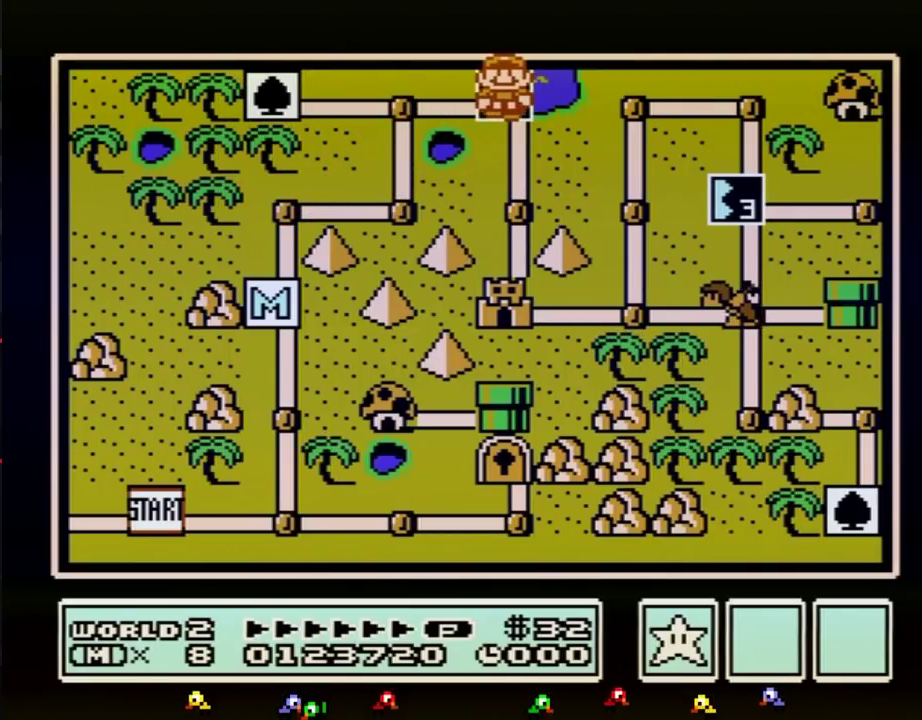
{"buttons": ["DPAD_RIGHT"], "events": []}
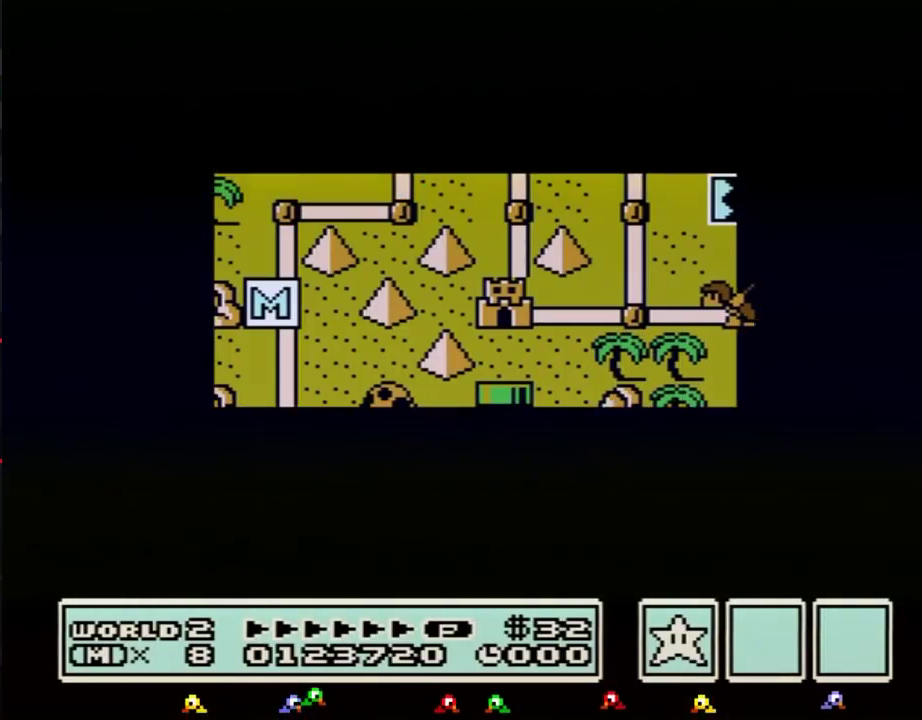
{"buttons": ["DPAD_RIGHT"], "events": []}
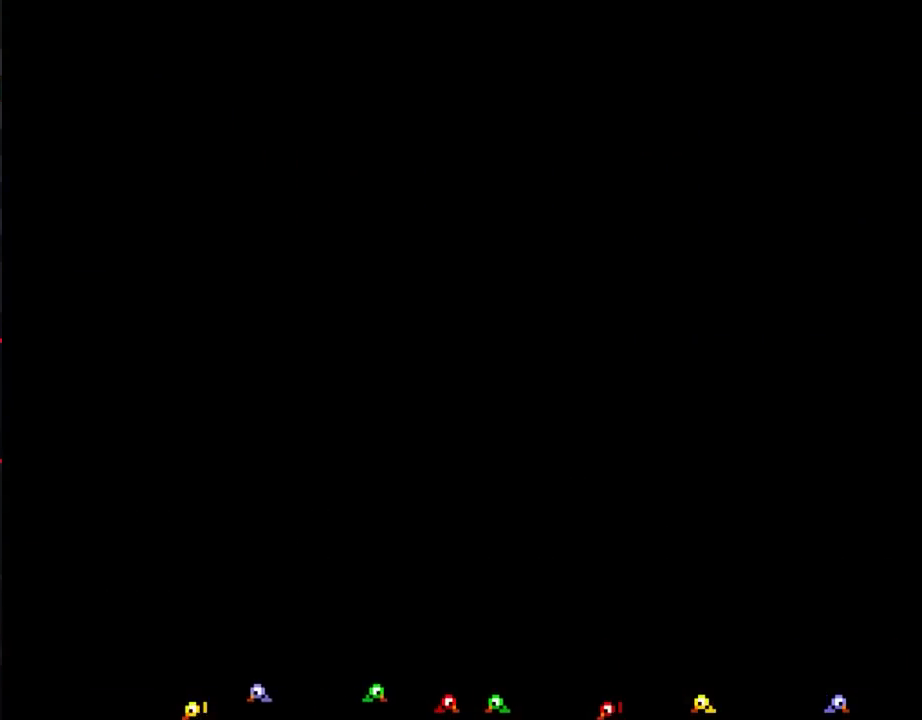
{"buttons": ["B", "DPAD_RIGHT"], "events": [[100, "DPAD_RIGHT", "up"], [200, "B", "down"], [200, "DPAD_RIGHT", "down"]]}
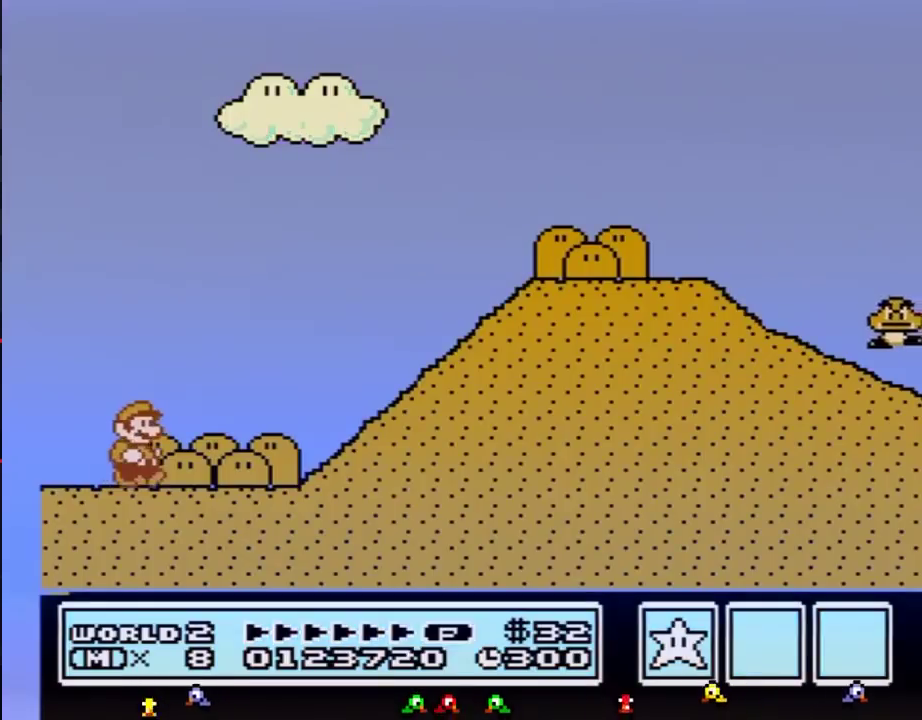
{"buttons": ["B", "DPAD_RIGHT"], "events": []}
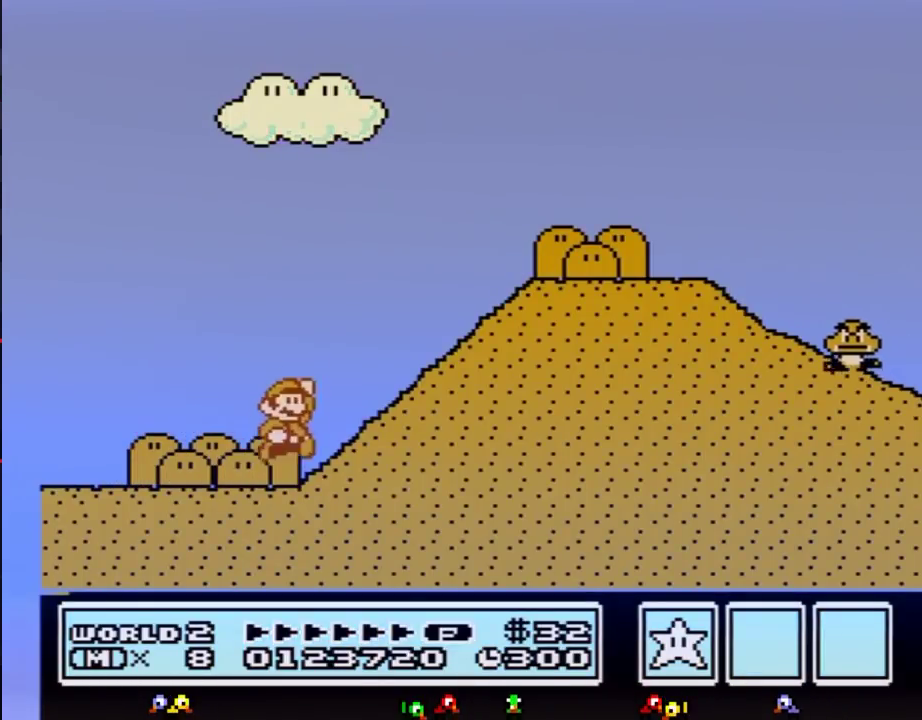
{"buttons": ["A", "B", "DPAD_RIGHT"], "events": [[66, "A", "down"]]}
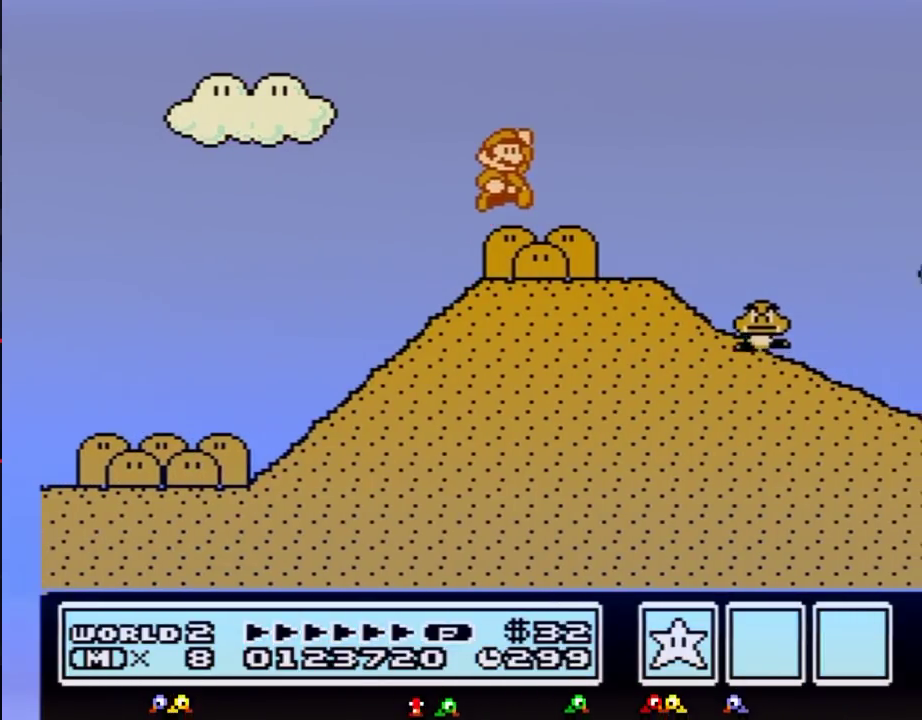
{"buttons": ["B", "DPAD_DOWN"], "events": [[67, "A", "up"], [250, "DPAD_DOWN", "down"], [284, "DPAD_RIGHT", "up"]]}
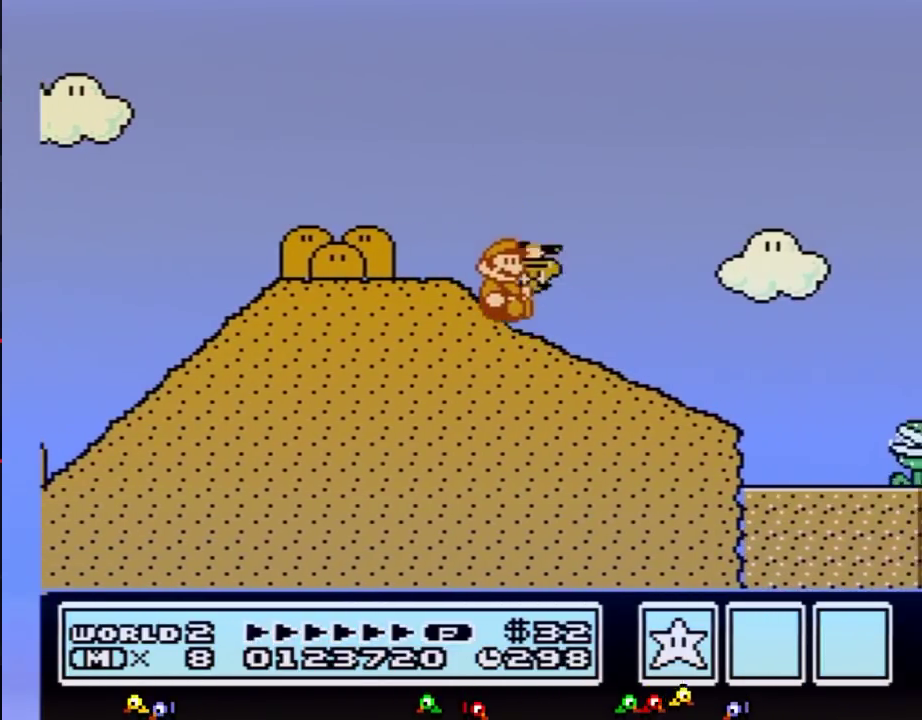
{"buttons": ["A", "B", "DPAD_DOWN"], "events": [[500, "A", "down"]]}
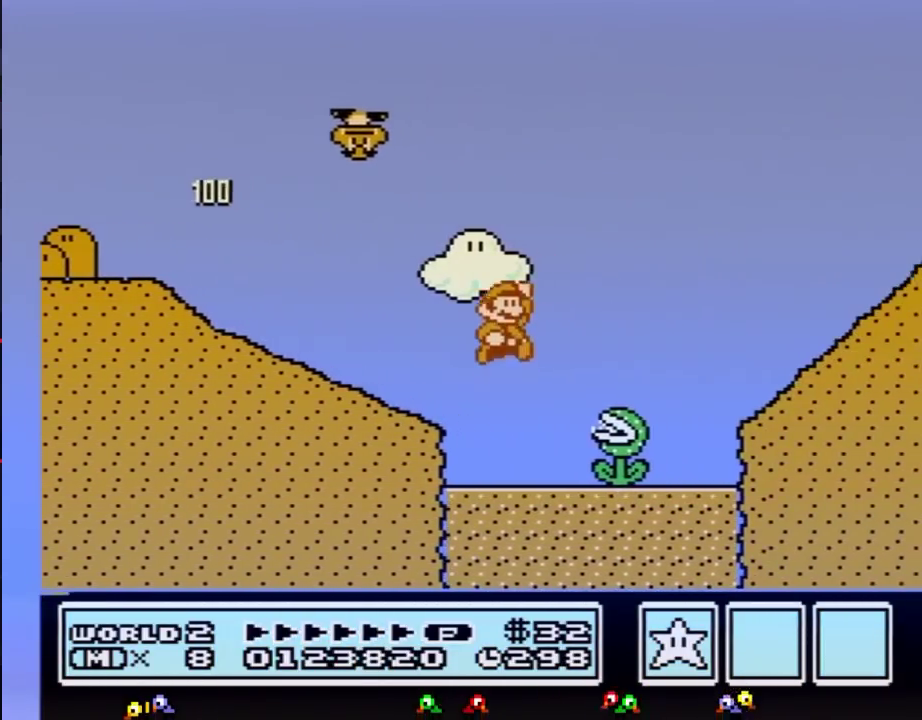
{"buttons": ["A", "B"], "events": [[33, "DPAD_DOWN", "up"]]}
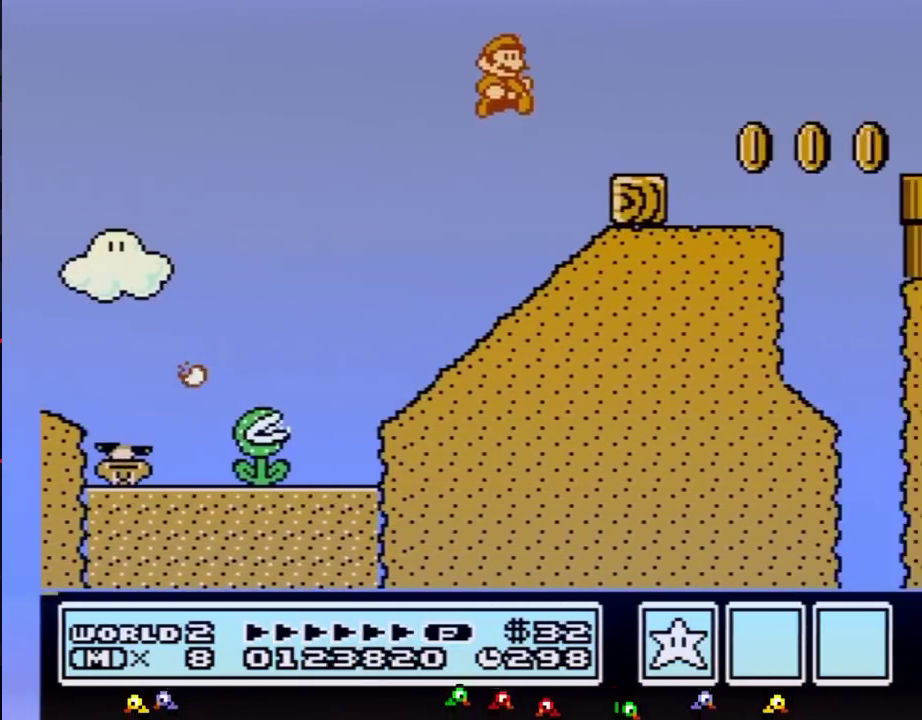
{"buttons": ["A", "B"], "events": [[16, "A", "up"], [317, "A", "down"]]}
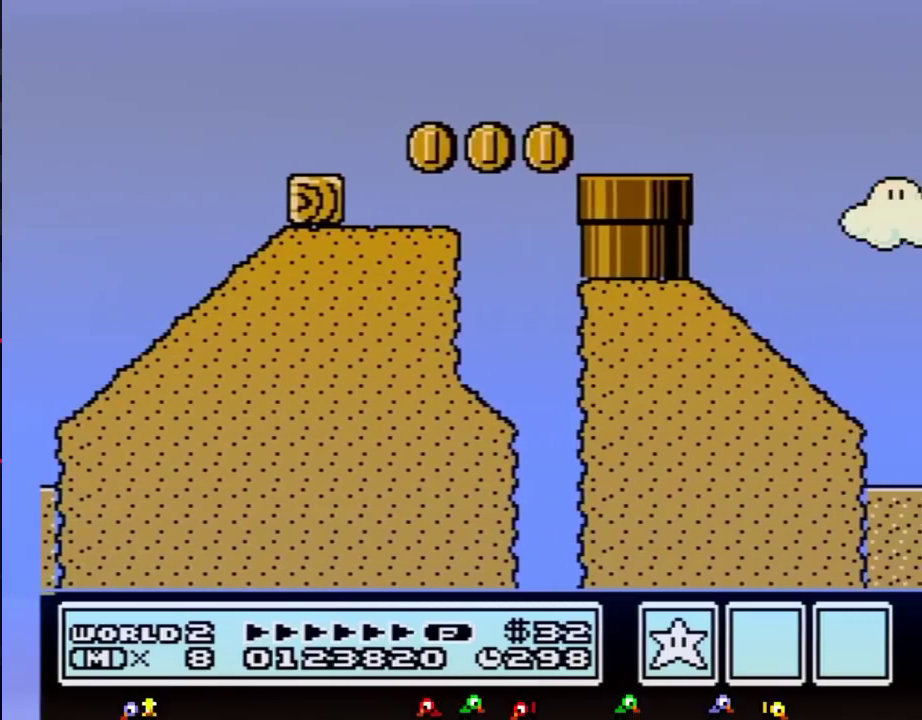
{"buttons": ["A", "B"], "events": []}
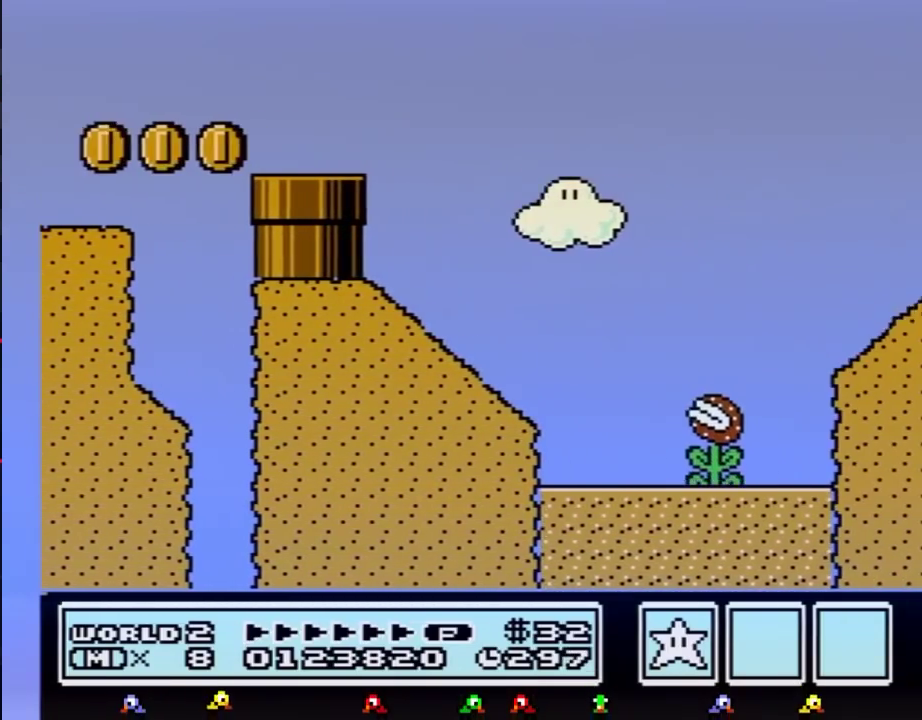
{"buttons": ["B"], "events": [[450, "A", "up"]]}
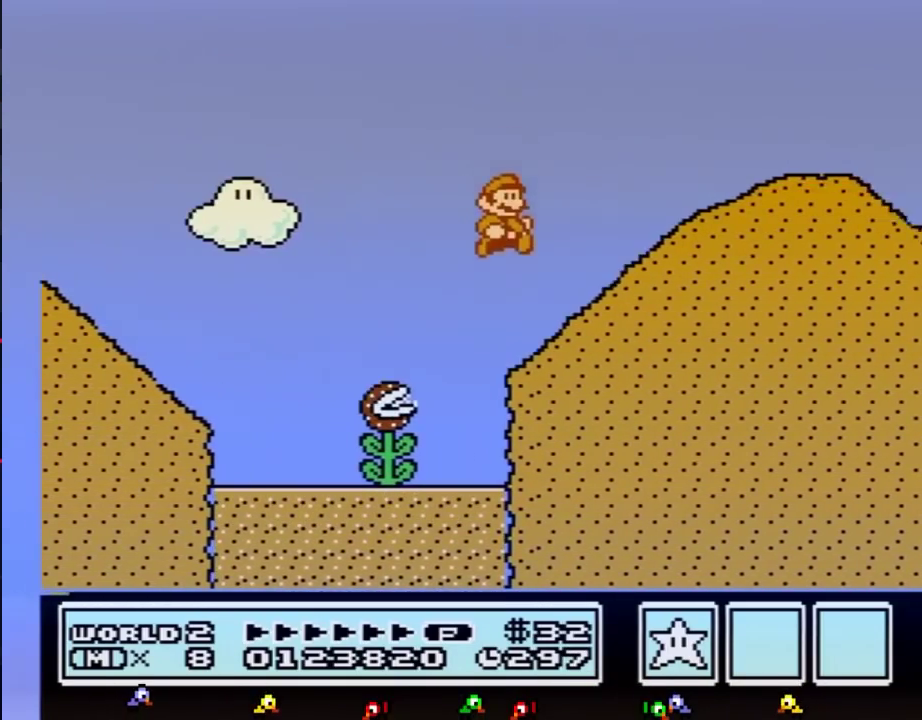
{"buttons": ["A", "B"], "events": [[217, "A", "down"]]}
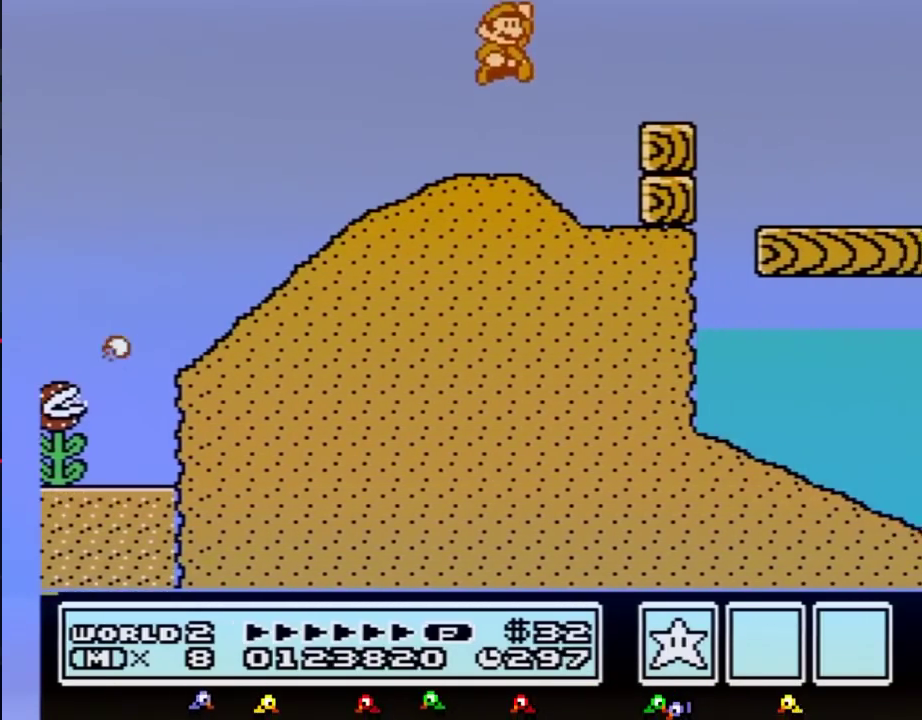
{"buttons": ["B"], "events": [[200, "A", "up"]]}
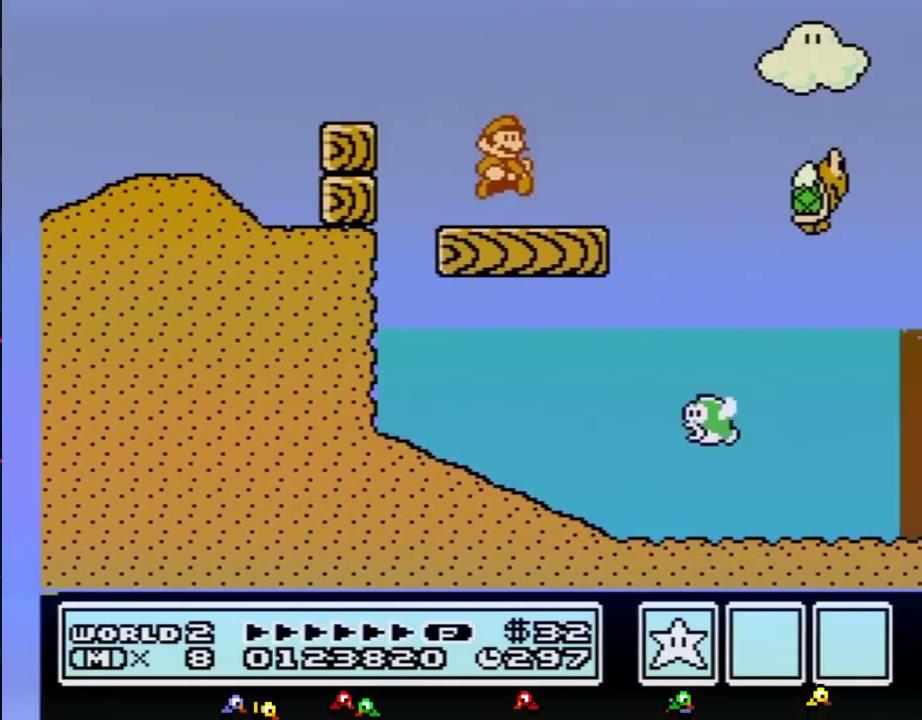
{"buttons": ["B", "DPAD_RIGHT"], "events": [[167, "A", "down"], [284, "A", "up"], [501, "DPAD_RIGHT", "down"]]}
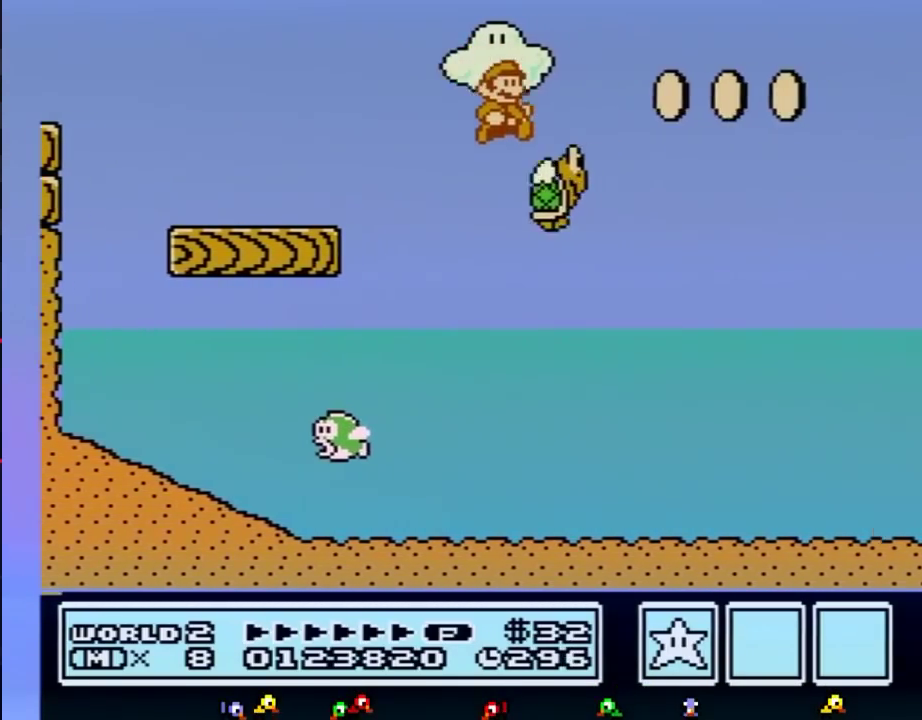
{"buttons": ["A", "B", "DPAD_RIGHT"], "events": [[66, "A", "down"]]}
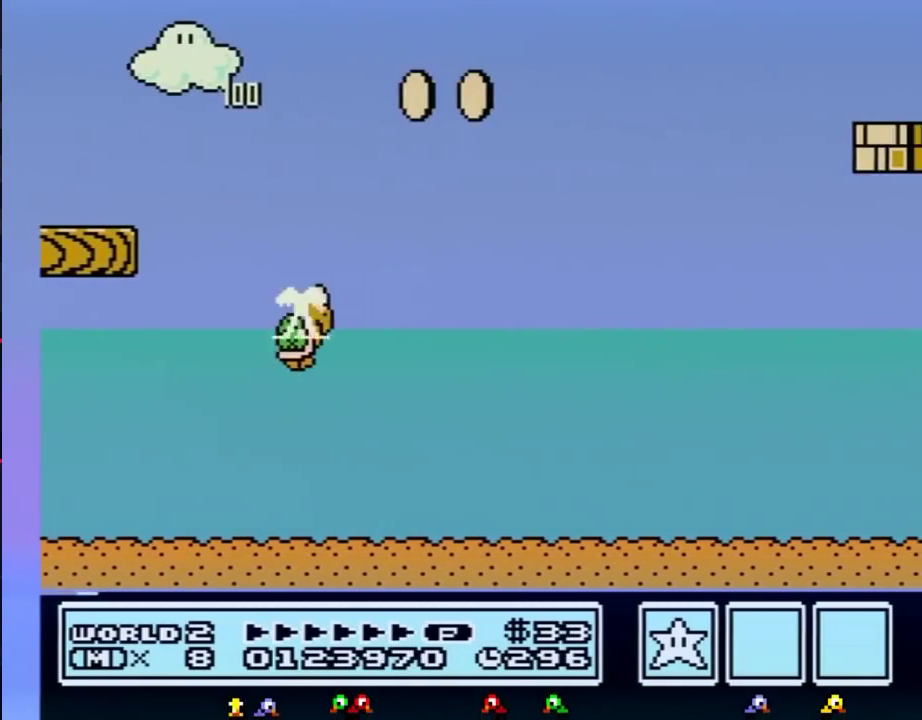
{"buttons": ["B", "DPAD_RIGHT"], "events": [[184, "A", "up"]]}